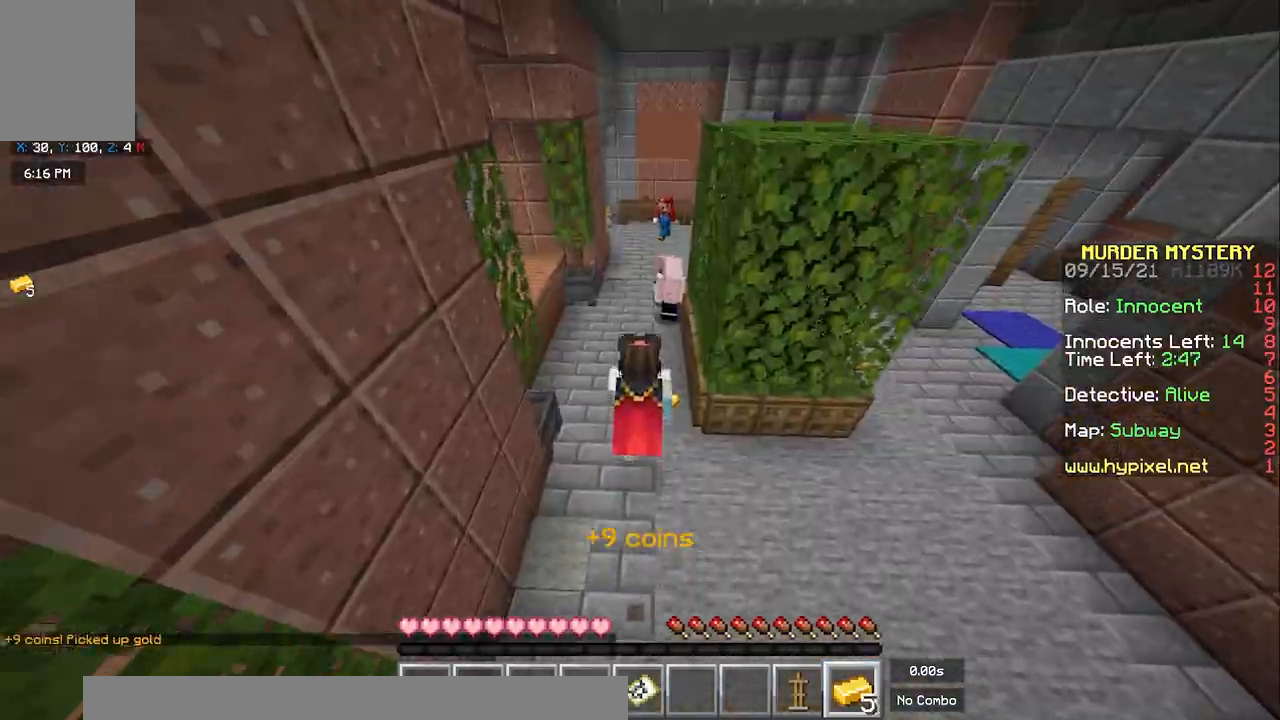
Gameplay with keyboard and mouse; each line is a JSON object with the keys and mouse buttons held at the frame after it. "events" lists presses ("down") and releases ("up") of "a", "d", "s", "space", "w", "mouse_left" and "mouse_right" between this image and that frame as [ms after this image, input, new state], when the widget could be followed in between. "mouse_left", "mouse_right" = the "left", "right" buttons of the "mouse" list. No other keys are recorded. Fast repeated clicks can show as one long hold. Mouse movement is not recorded.
{"keys": ["space", "w"], "mouse": [], "events": []}
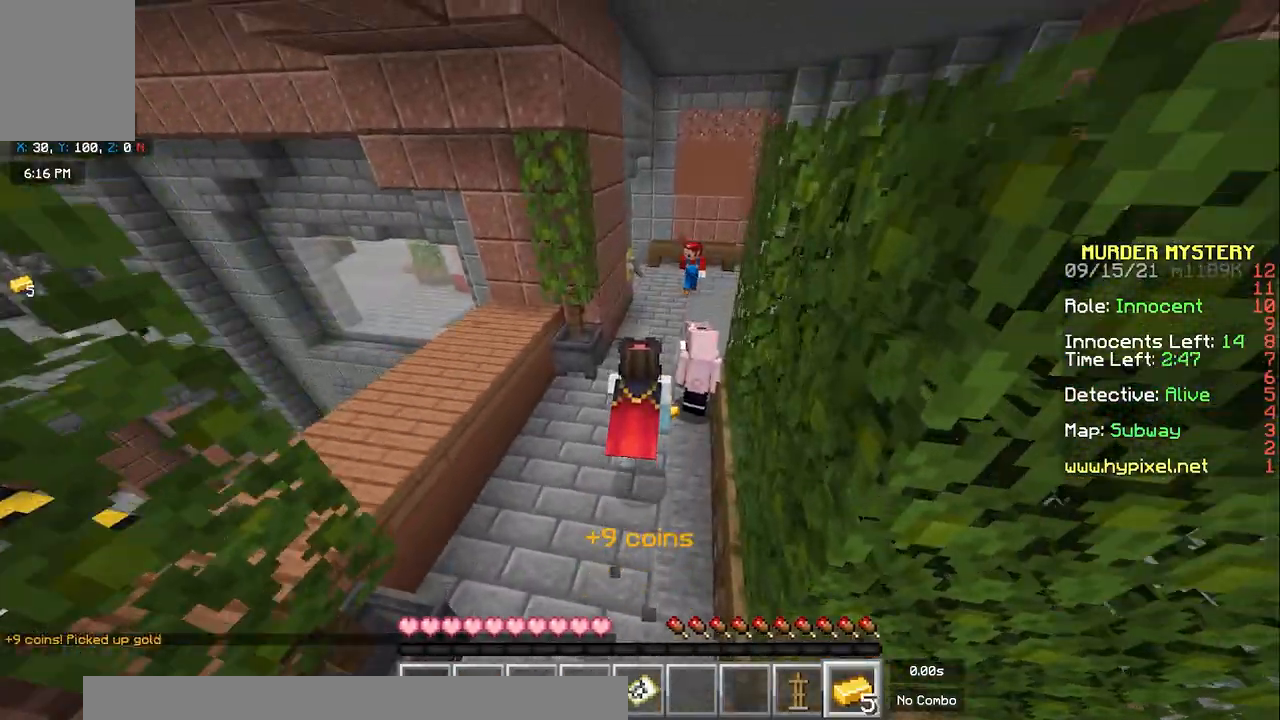
{"keys": ["d", "space", "w"], "mouse": [], "events": [[400, "d", "down"]]}
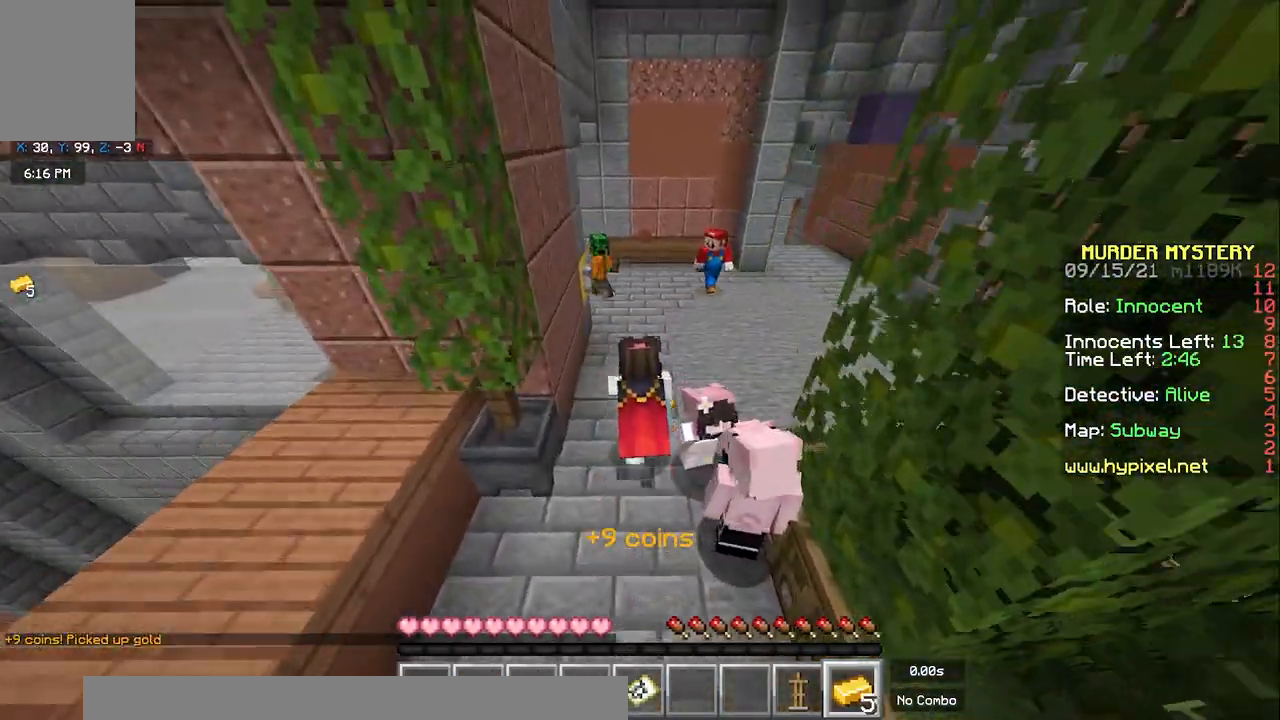
{"keys": ["d", "w"], "mouse": [], "events": [[100, "d", "up"], [250, "d", "down"], [367, "space", "up"]]}
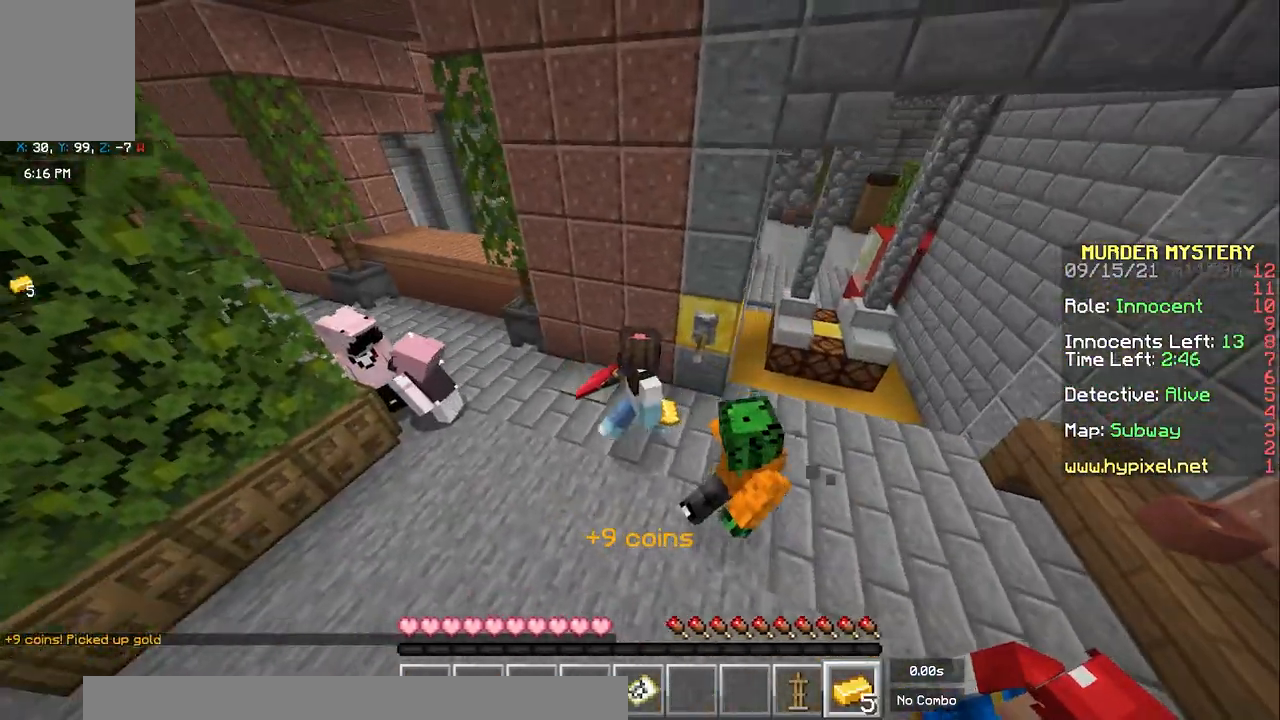
{"keys": [], "mouse": [], "events": [[50, "w", "up"], [183, "d", "up"]]}
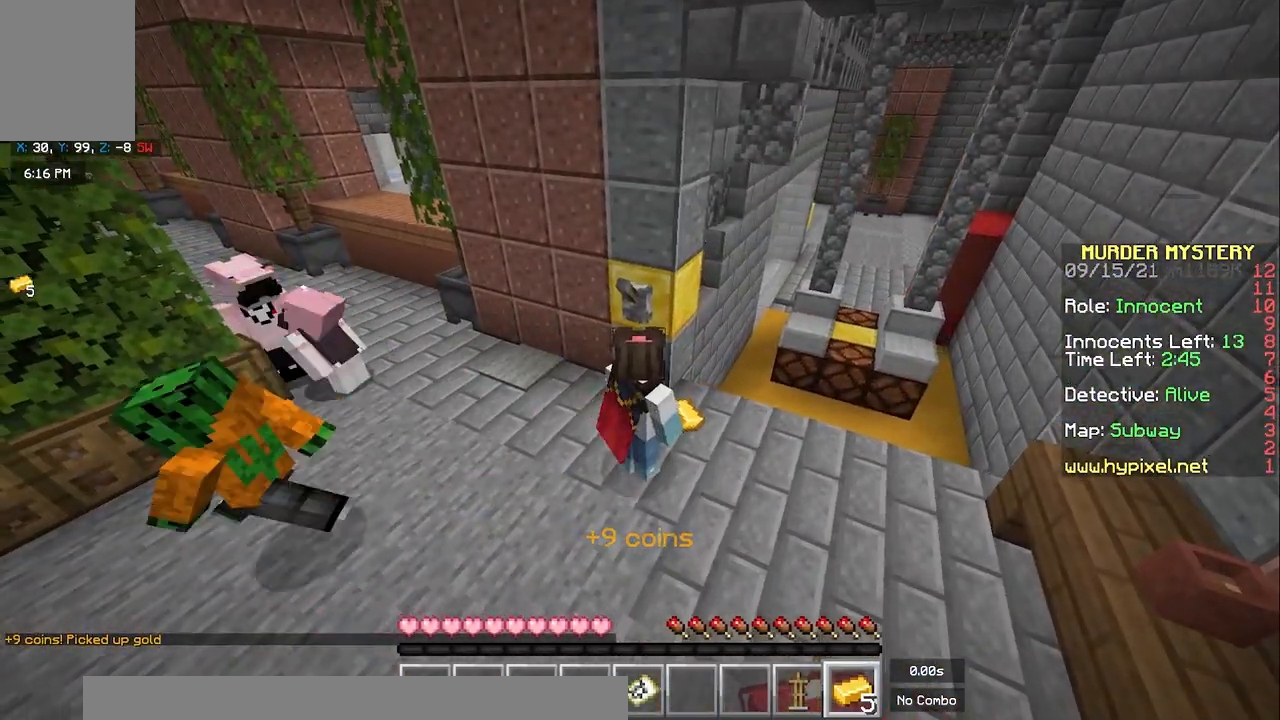
{"keys": ["d"], "mouse": [], "events": [[350, "d", "down"]]}
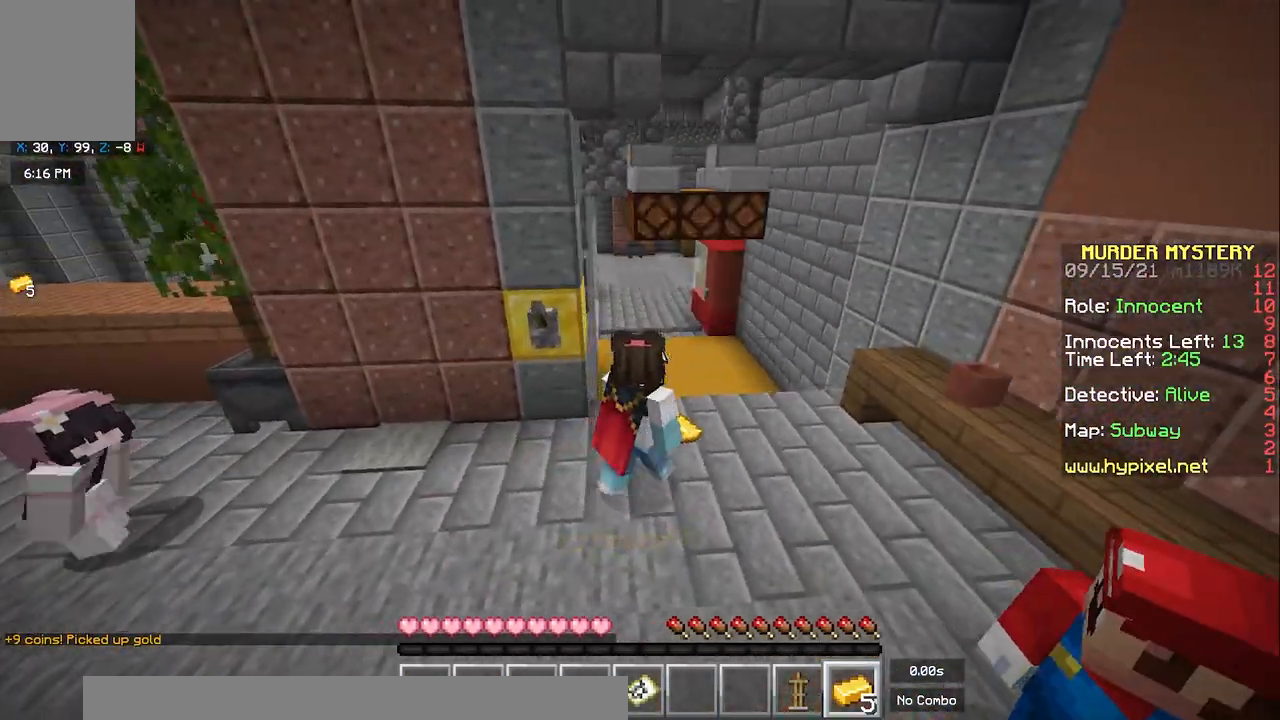
{"keys": [], "mouse": [], "events": [[133, "d", "up"]]}
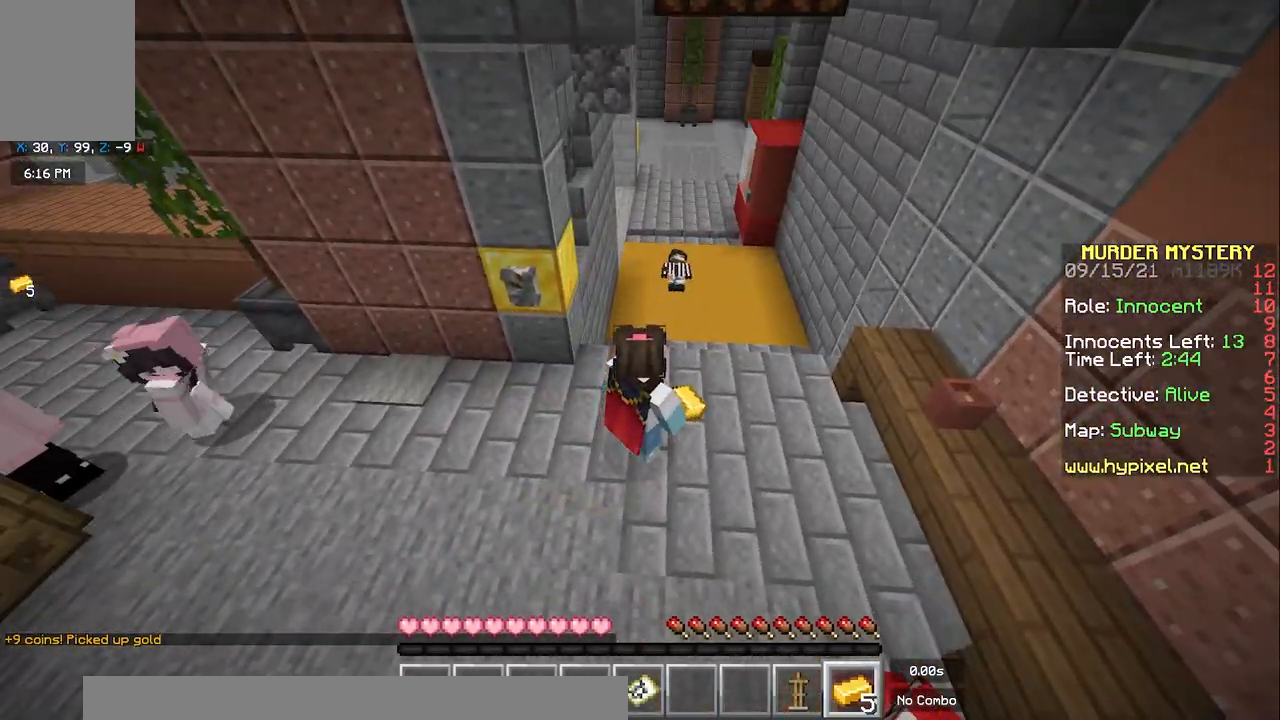
{"keys": [], "mouse": [], "events": []}
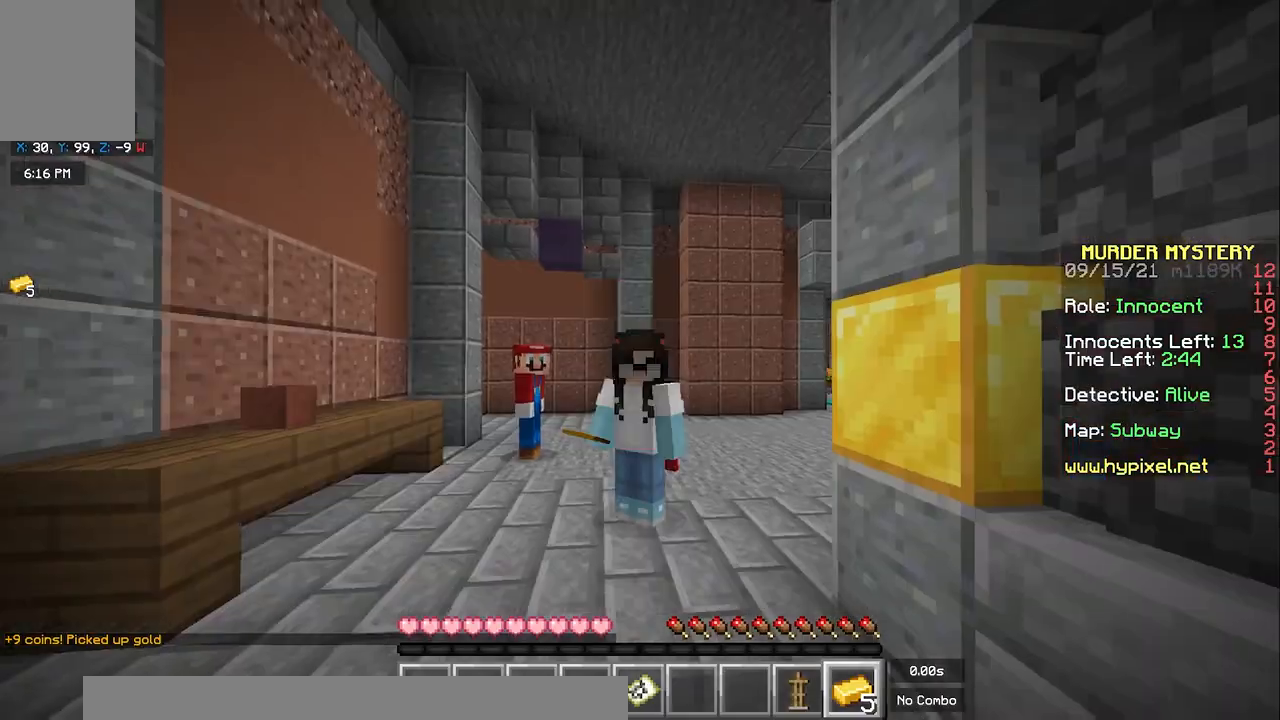
{"keys": [], "mouse": [], "events": []}
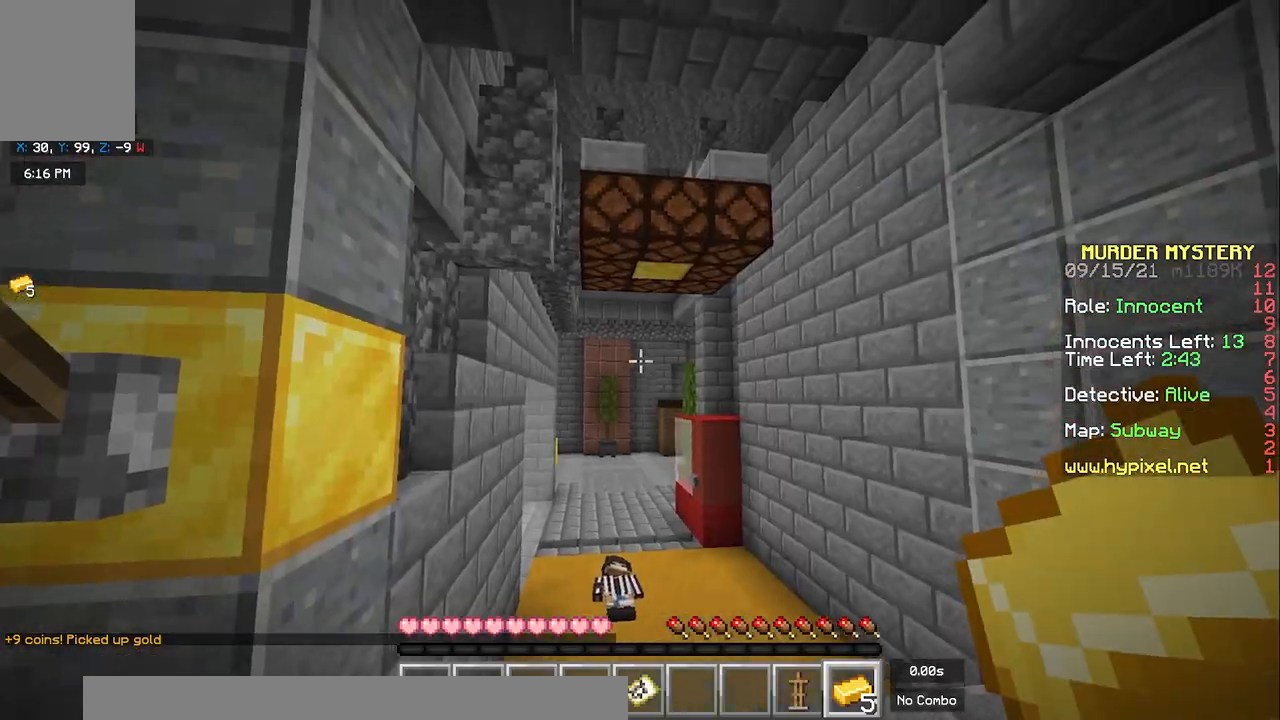
{"keys": [], "mouse": [], "events": []}
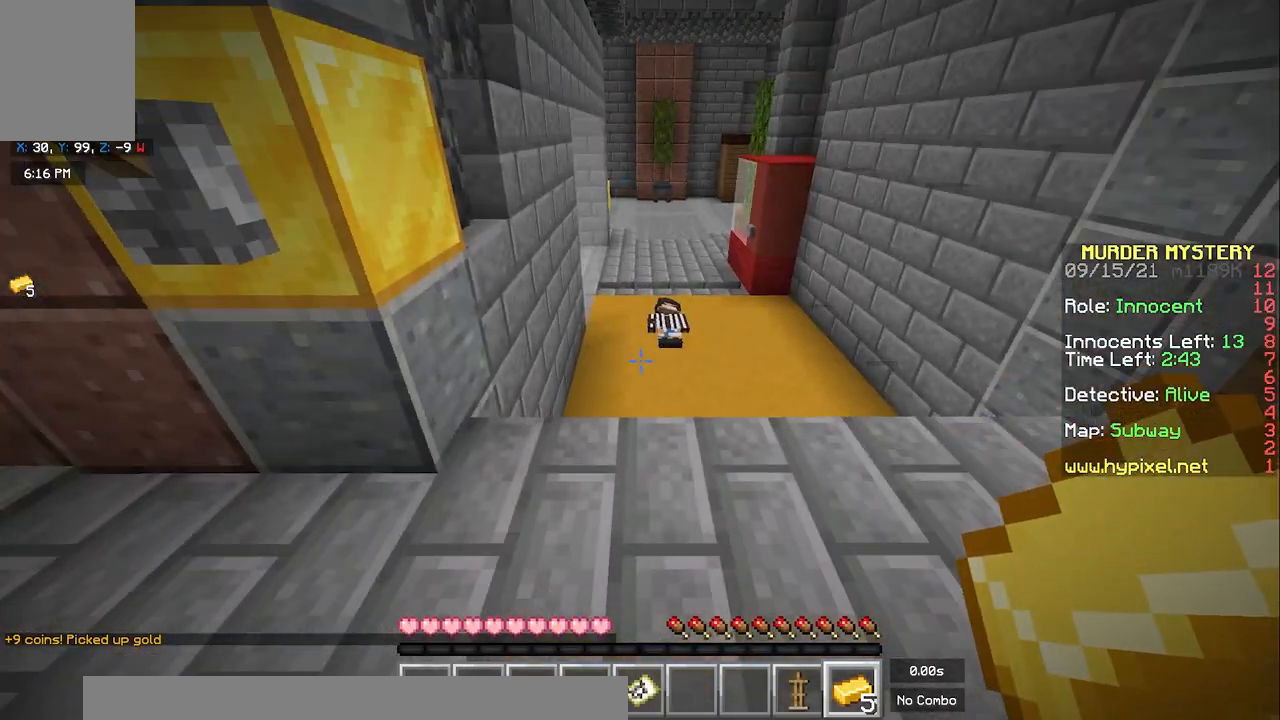
{"keys": [], "mouse": [], "events": []}
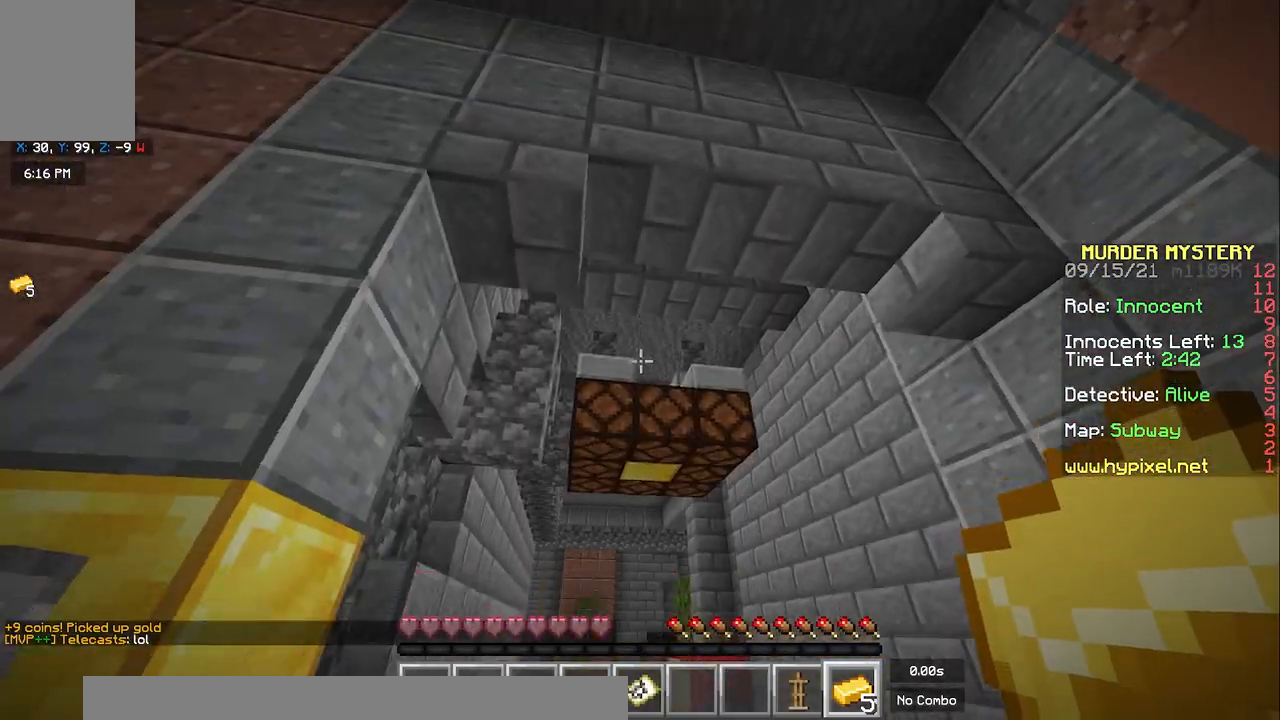
{"keys": [], "mouse": [], "events": []}
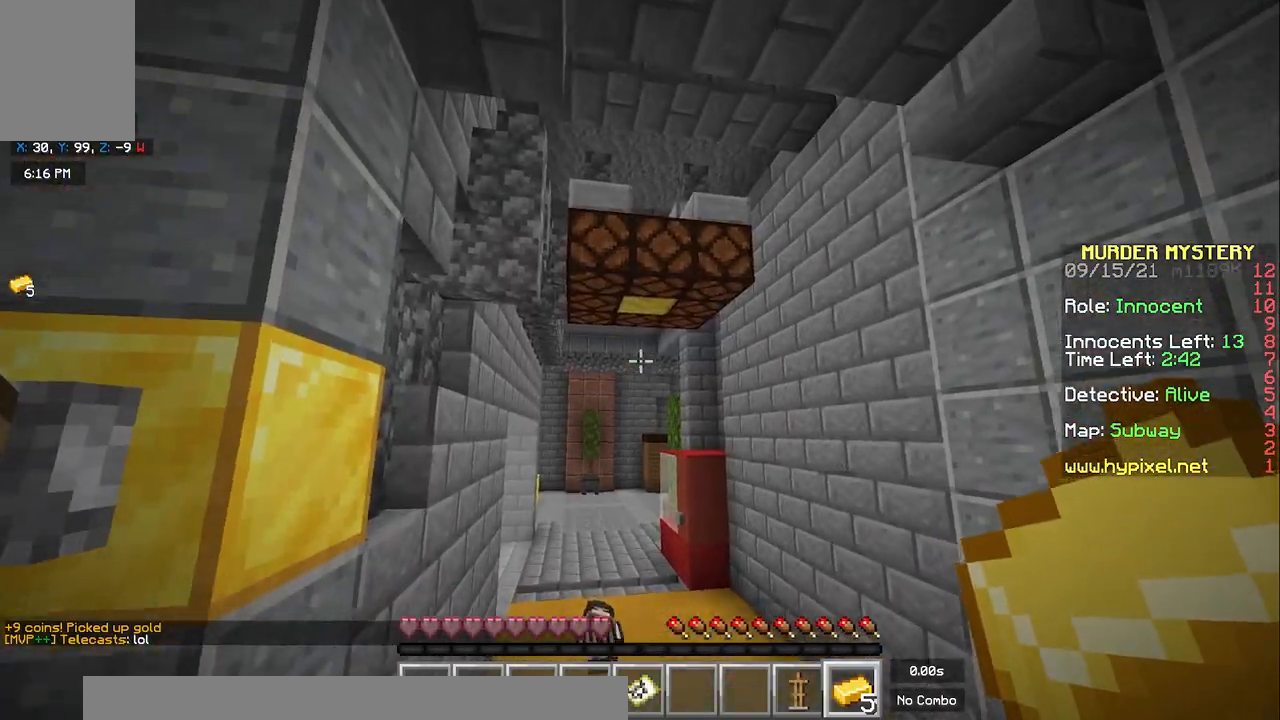
{"keys": ["w"], "mouse": [], "events": [[267, "a", "down"], [317, "w", "down"], [500, "a", "up"]]}
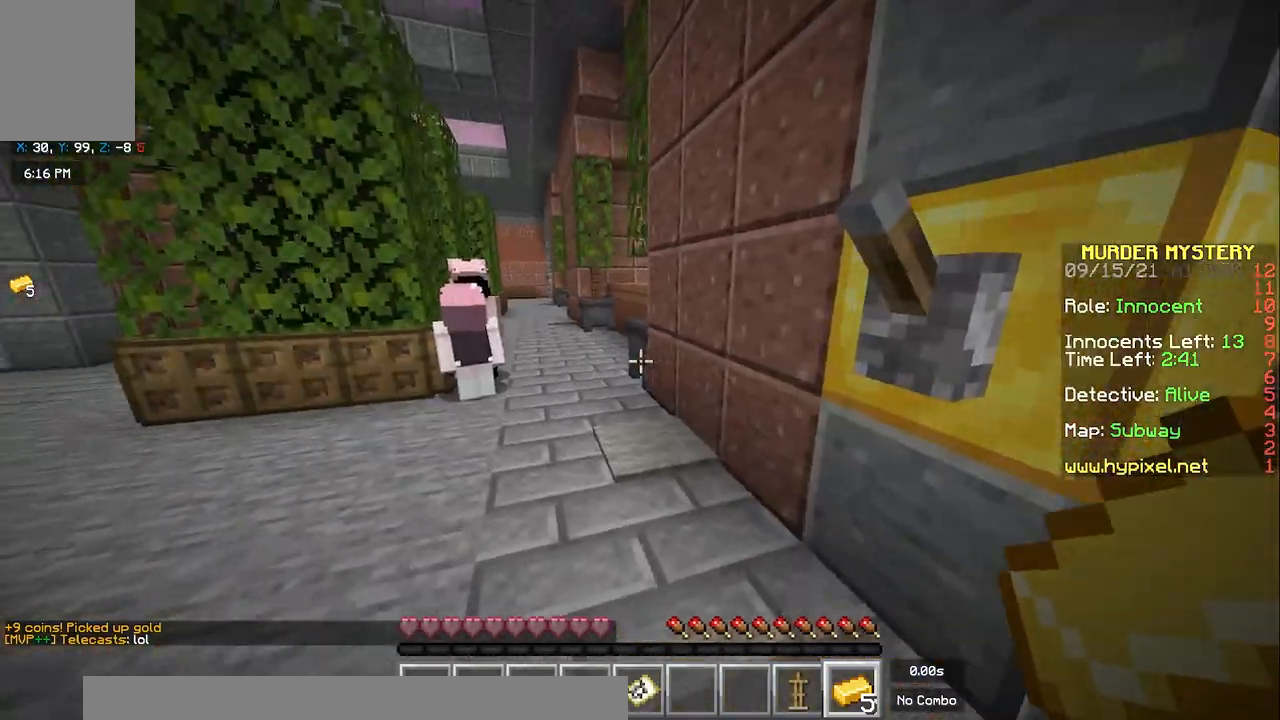
{"keys": ["a", "space", "w"], "mouse": [], "events": [[33, "space", "down"], [100, "a", "down"], [250, "a", "up"], [417, "a", "down"]]}
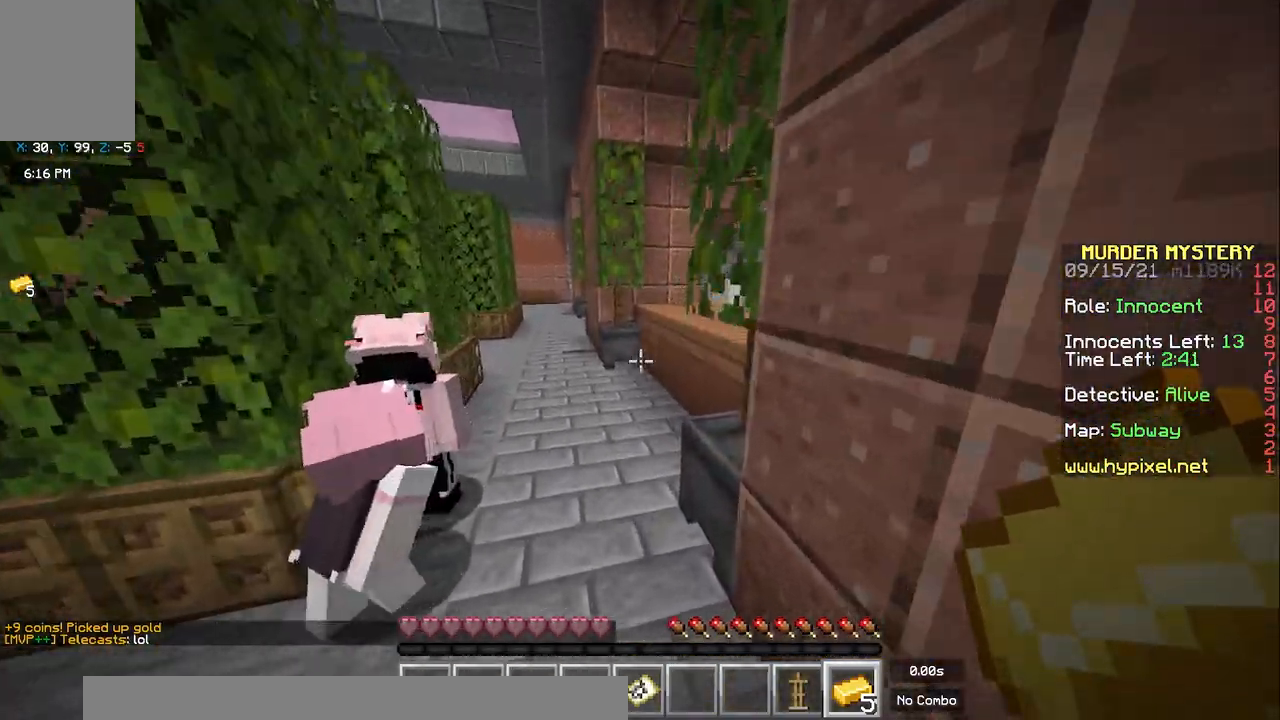
{"keys": ["a", "space", "w"], "mouse": [], "events": [[167, "a", "up"], [250, "a", "down"]]}
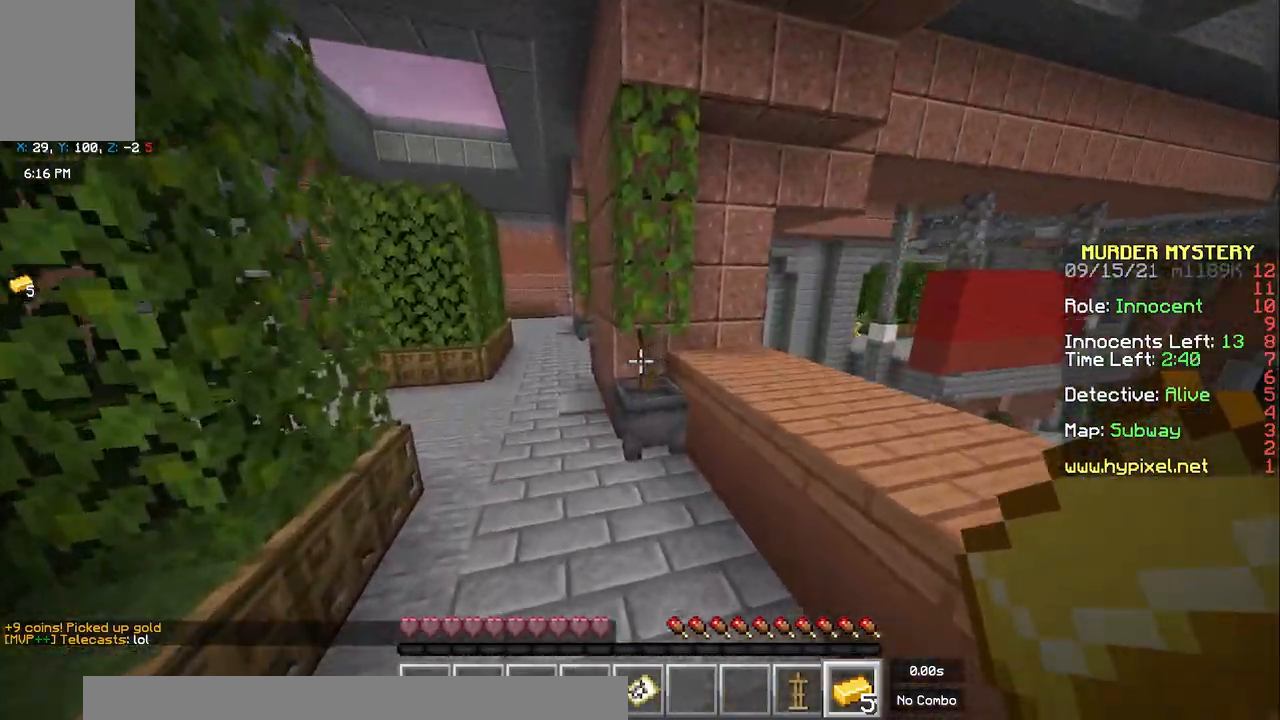
{"keys": ["space", "w"], "mouse": [], "events": [[367, "a", "up"]]}
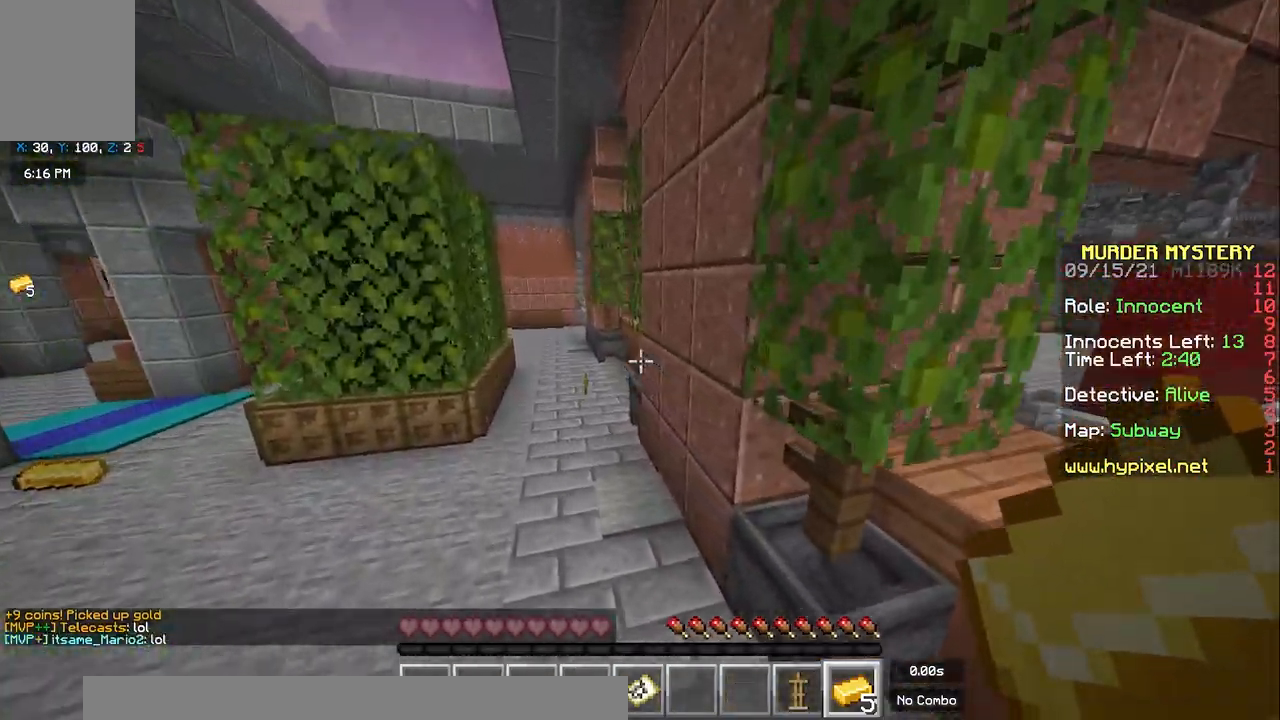
{"keys": ["space", "w"], "mouse": [], "events": []}
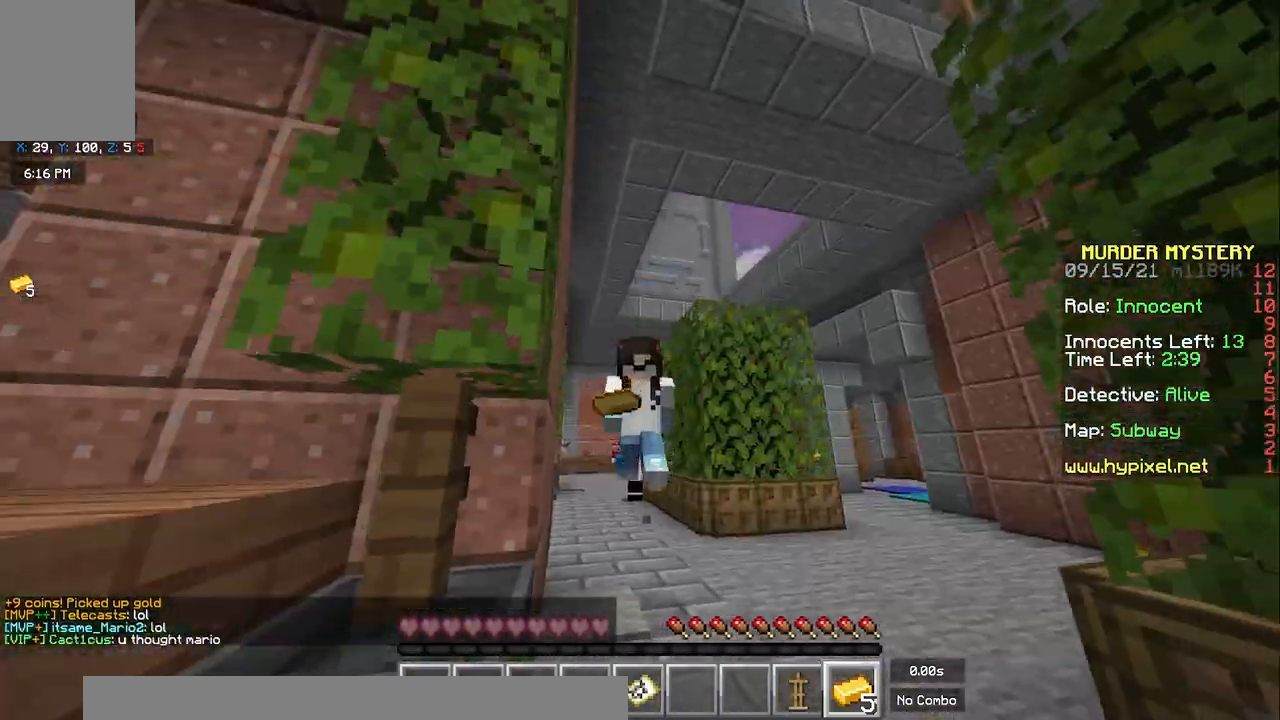
{"keys": [], "mouse": [], "events": [[50, "space", "up"], [383, "w", "up"]]}
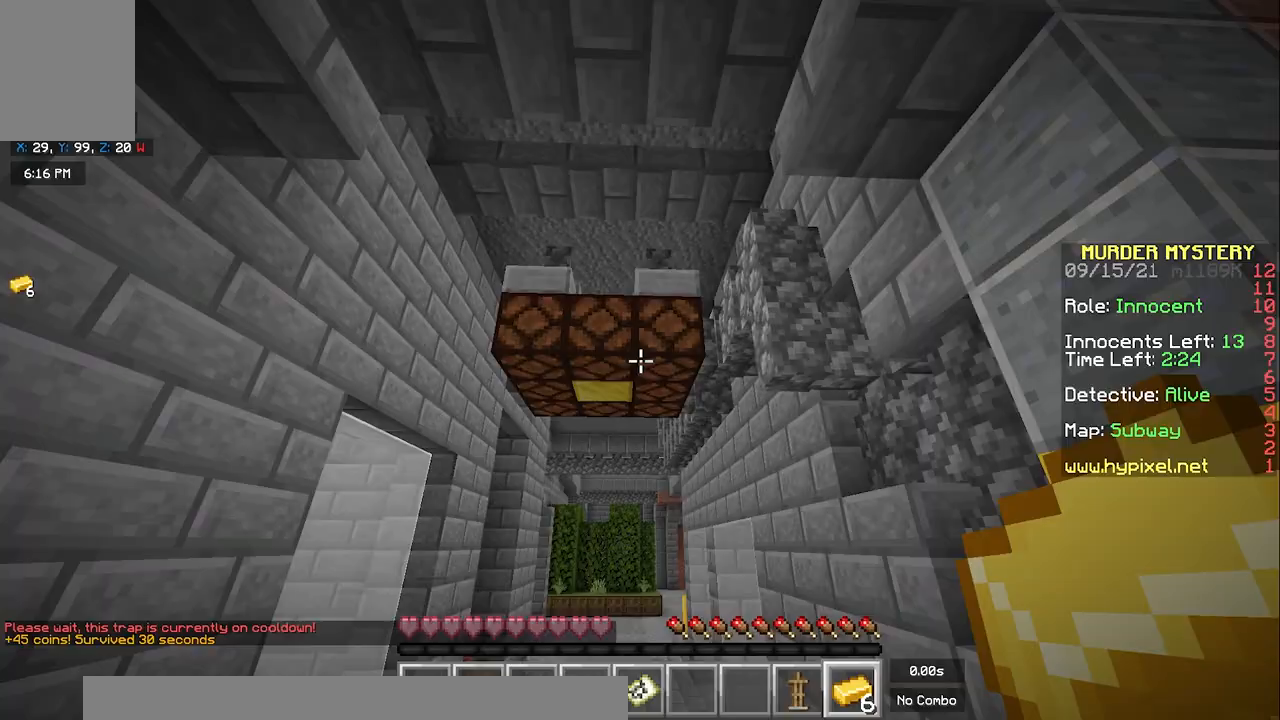
{"keys": [], "mouse": [], "events": [[83, "mouse_left", "down"], [233, "space", "down"], [267, "mouse_left", "up"], [300, "space", "up"]]}
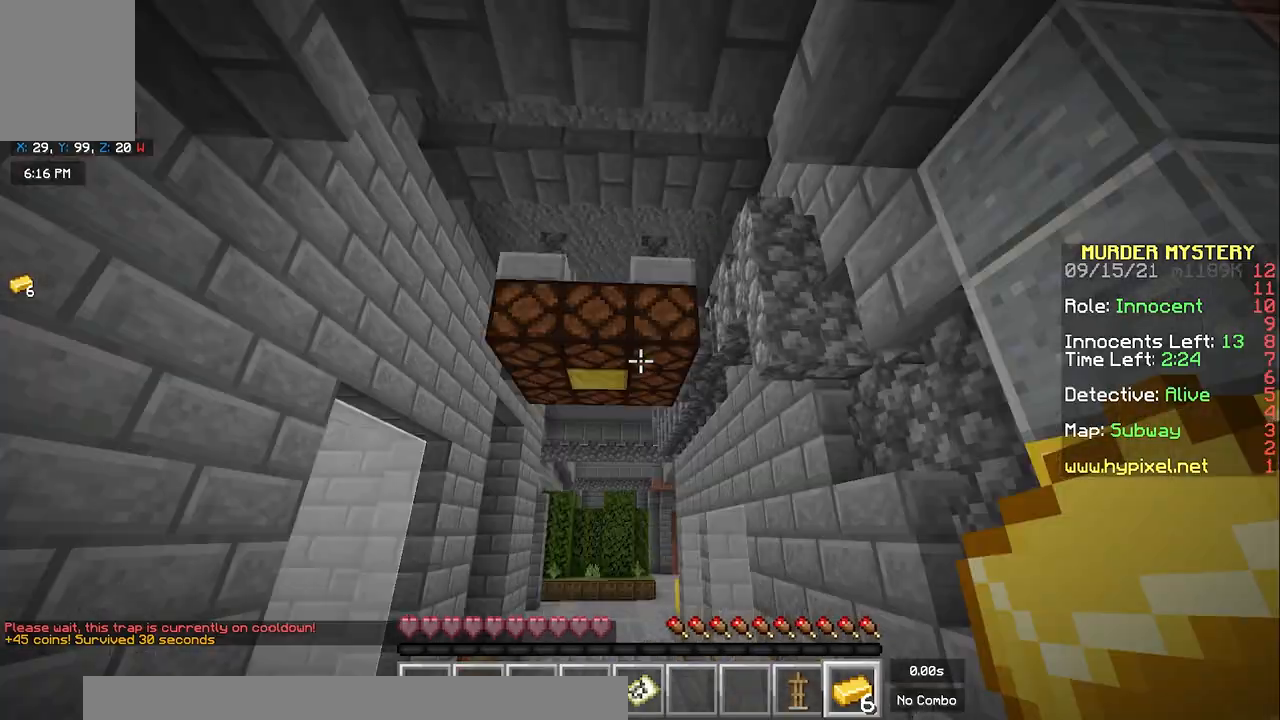
{"keys": ["a", "d"], "mouse": [], "events": [[33, "s", "down"], [150, "mouse_left", "down"], [333, "a", "down"], [333, "mouse_left", "up"], [467, "d", "down"], [467, "s", "up"]]}
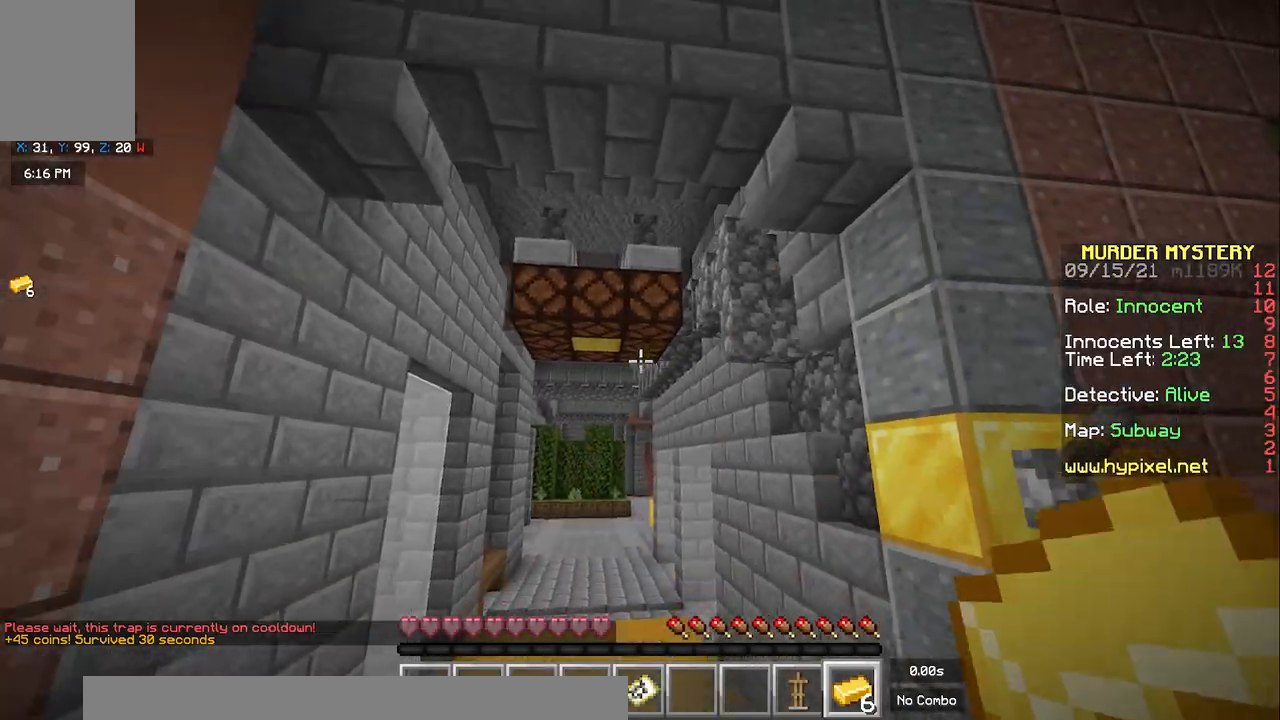
{"keys": ["d"], "mouse": [], "events": [[17, "mouse_left", "down"], [33, "a", "up"], [83, "a", "down"], [150, "d", "up"], [150, "mouse_left", "up"], [200, "d", "down"], [233, "mouse_left", "down"], [250, "a", "up"], [300, "a", "down"], [333, "d", "up"], [367, "mouse_left", "up"], [383, "d", "down"], [433, "a", "up"]]}
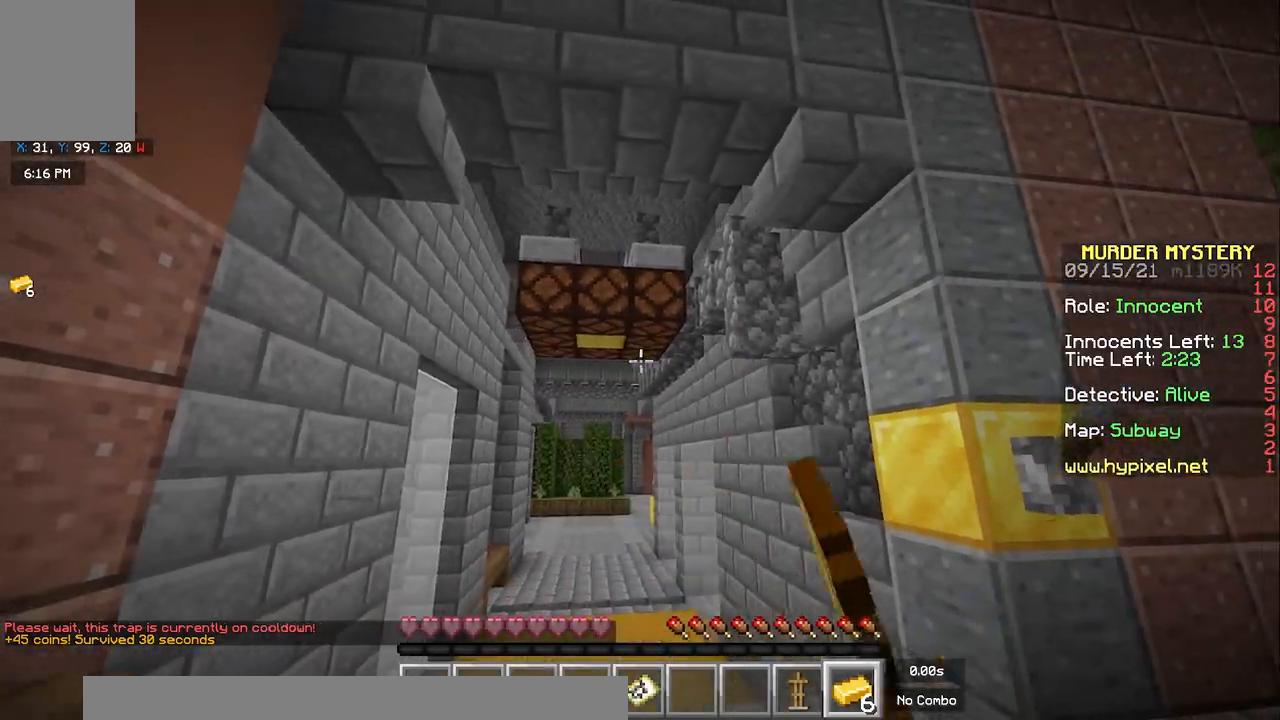
{"keys": ["w"], "mouse": [], "events": [[17, "a", "down"], [17, "d", "up"], [83, "a", "up"], [267, "w", "down"]]}
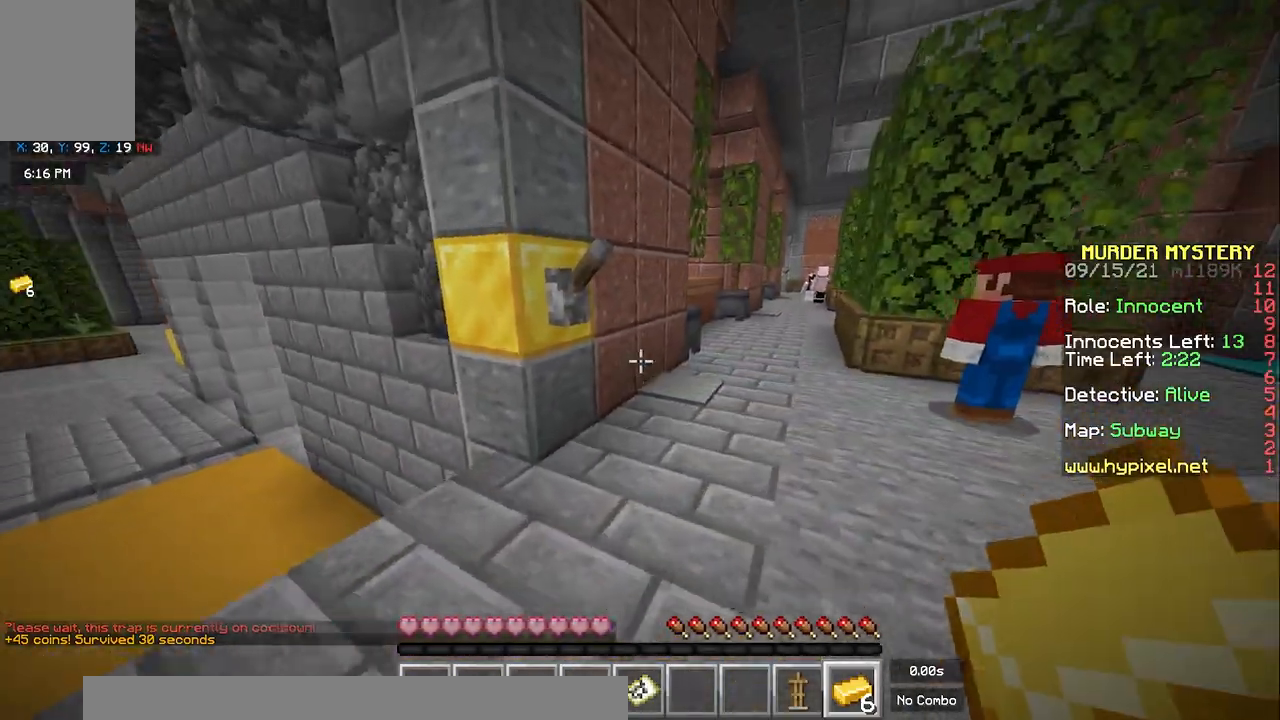
{"keys": ["d", "w"], "mouse": [], "events": [[200, "d", "down"], [267, "a", "down"], [300, "d", "up"], [417, "d", "down"], [433, "a", "up"]]}
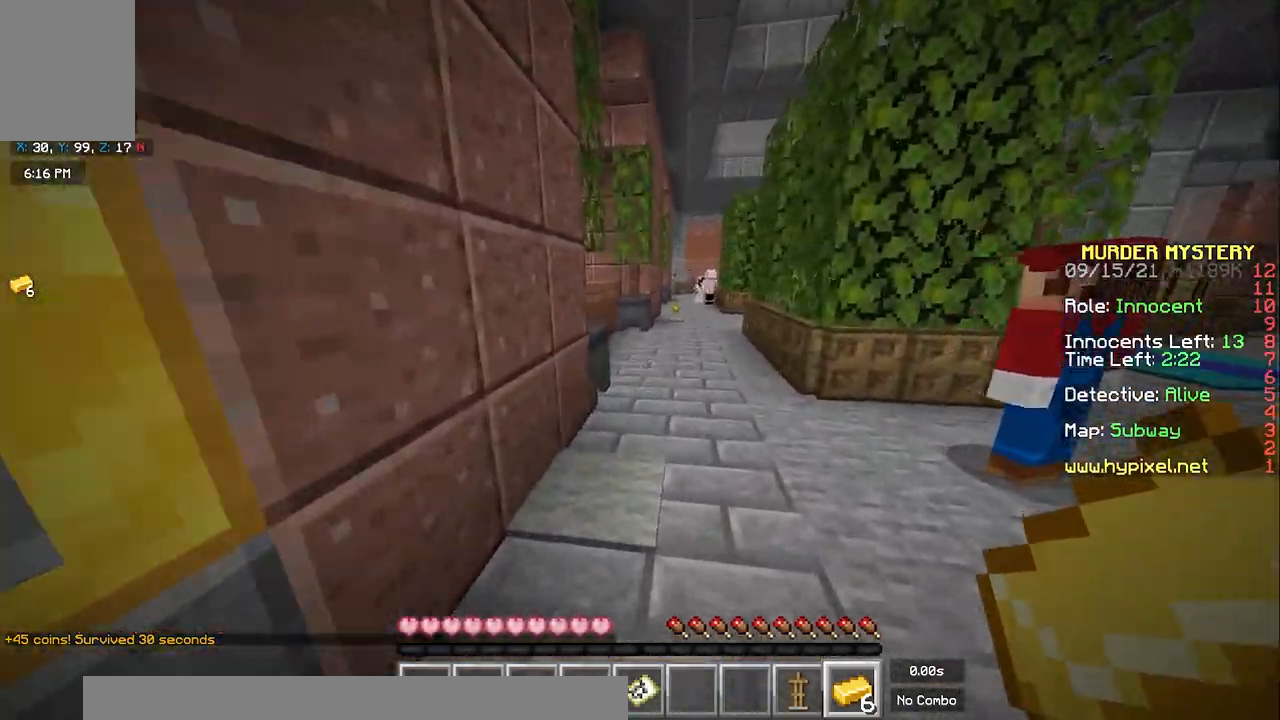
{"keys": ["space", "w"], "mouse": [], "events": [[67, "d", "up"], [83, "space", "down"]]}
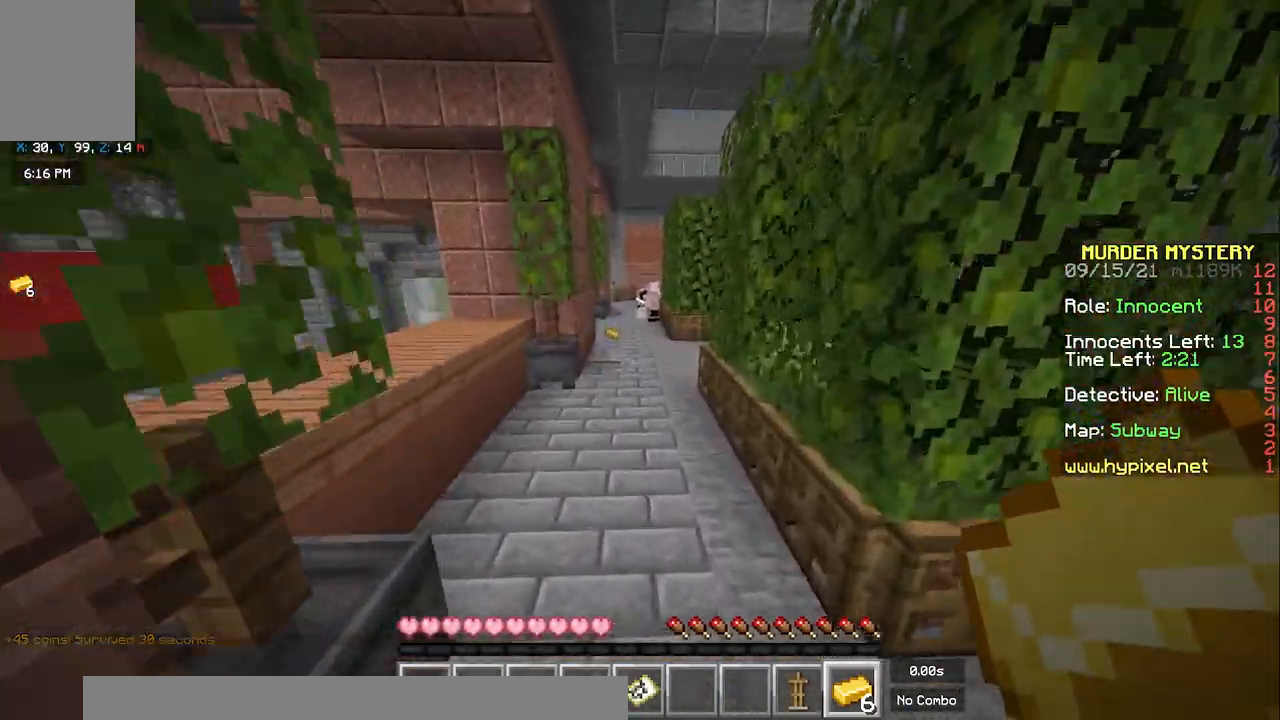
{"keys": ["space", "w"], "mouse": [], "events": []}
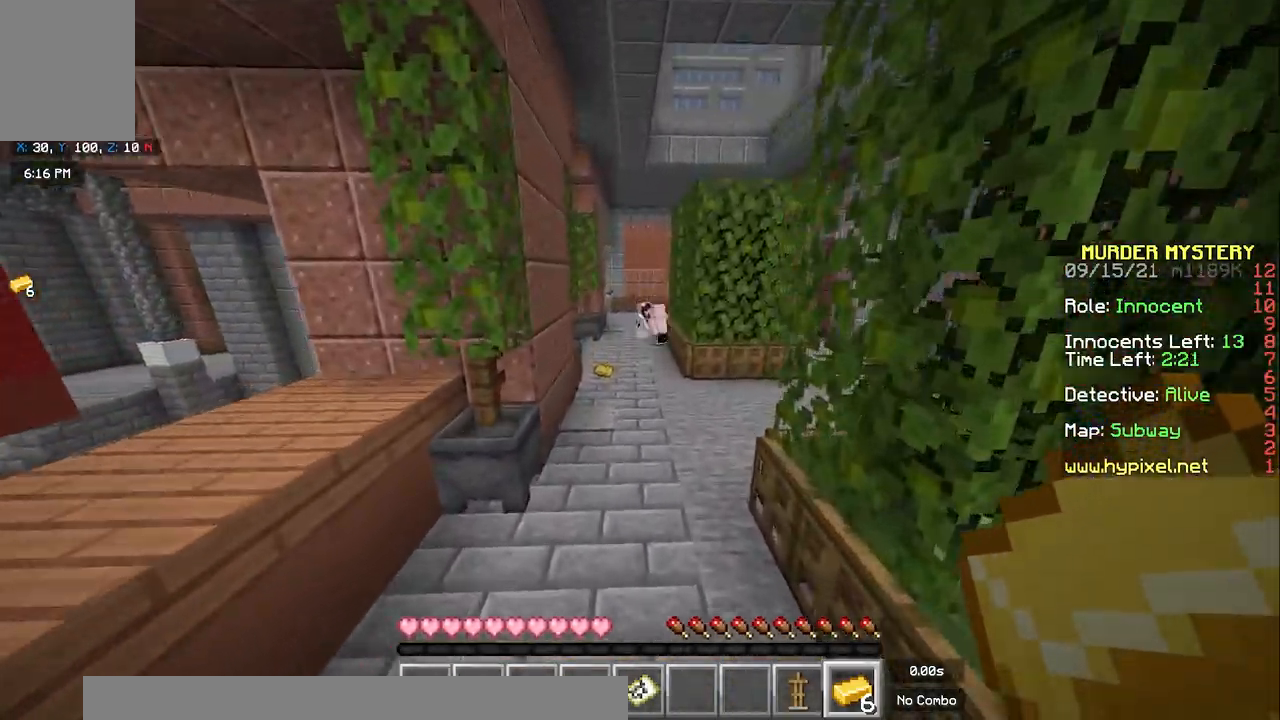
{"keys": ["space", "w"], "mouse": ["left"], "events": [[483, "mouse_left", "down"]]}
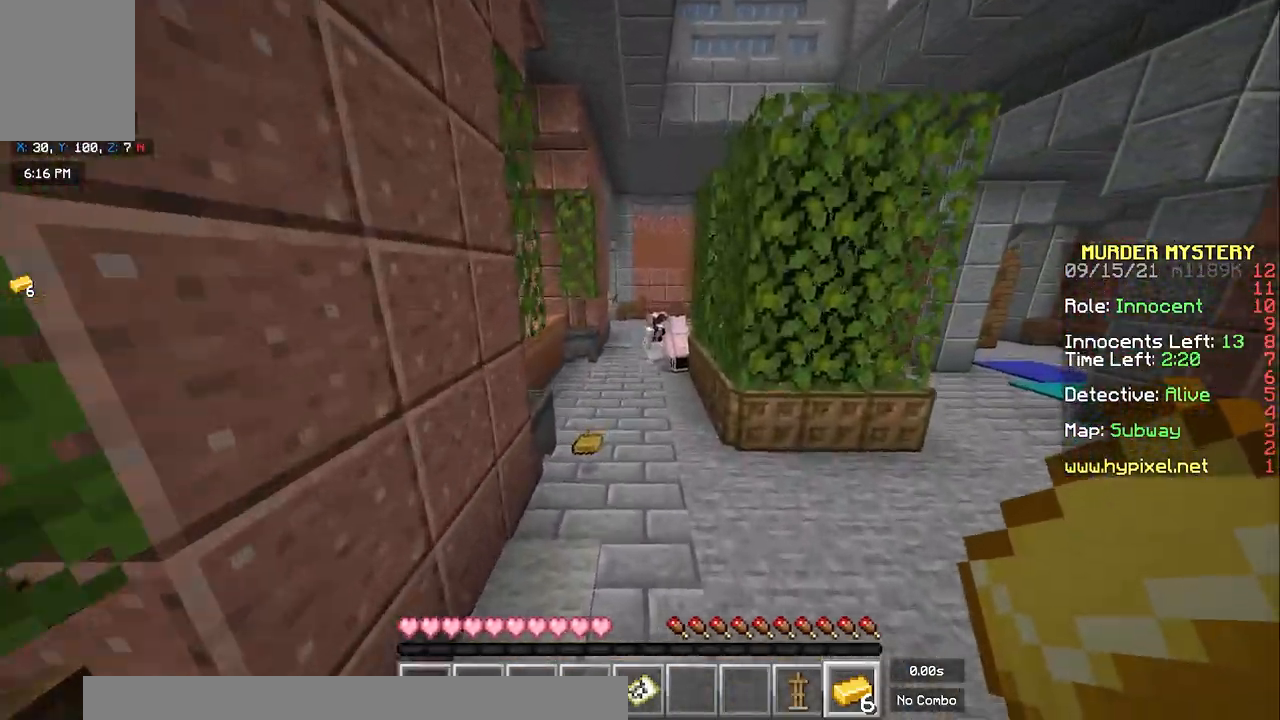
{"keys": ["a", "w"], "mouse": [], "events": [[67, "space", "up"], [150, "mouse_left", "up"], [217, "mouse_left", "down"], [333, "a", "down"], [417, "mouse_left", "up"]]}
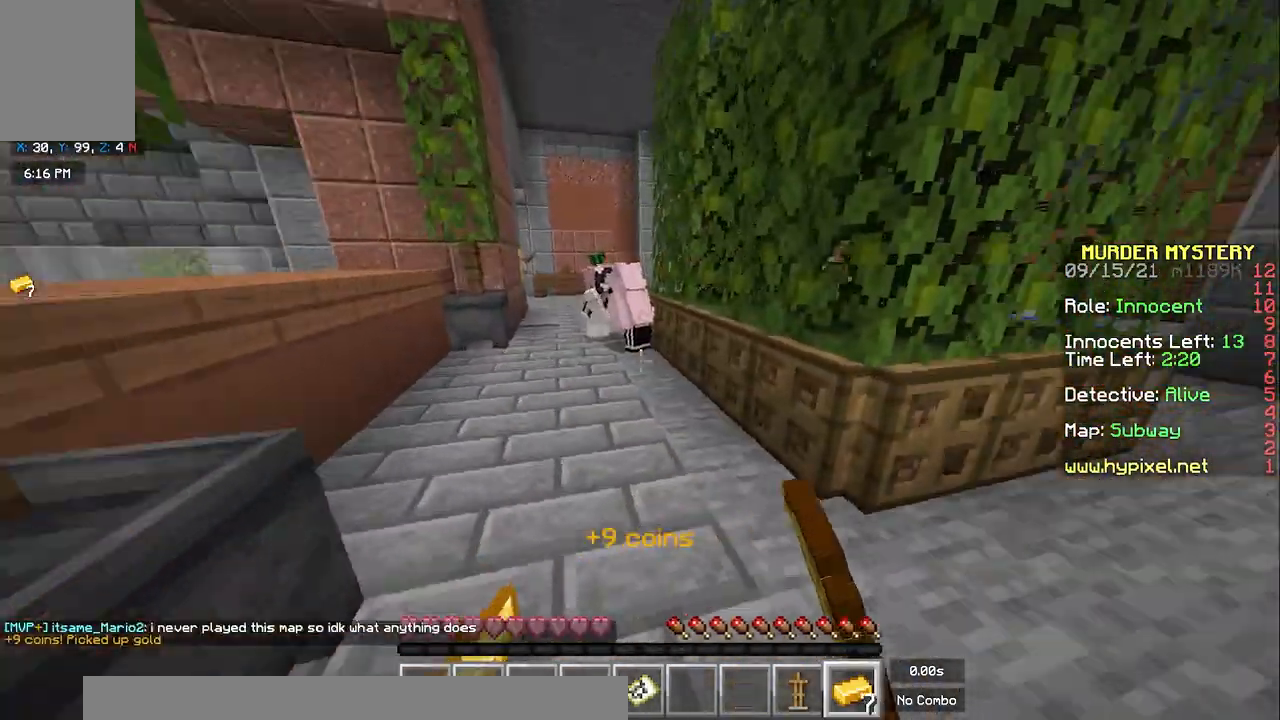
{"keys": ["d", "space", "w"], "mouse": [], "events": [[33, "a", "up"], [350, "space", "down"], [500, "d", "down"]]}
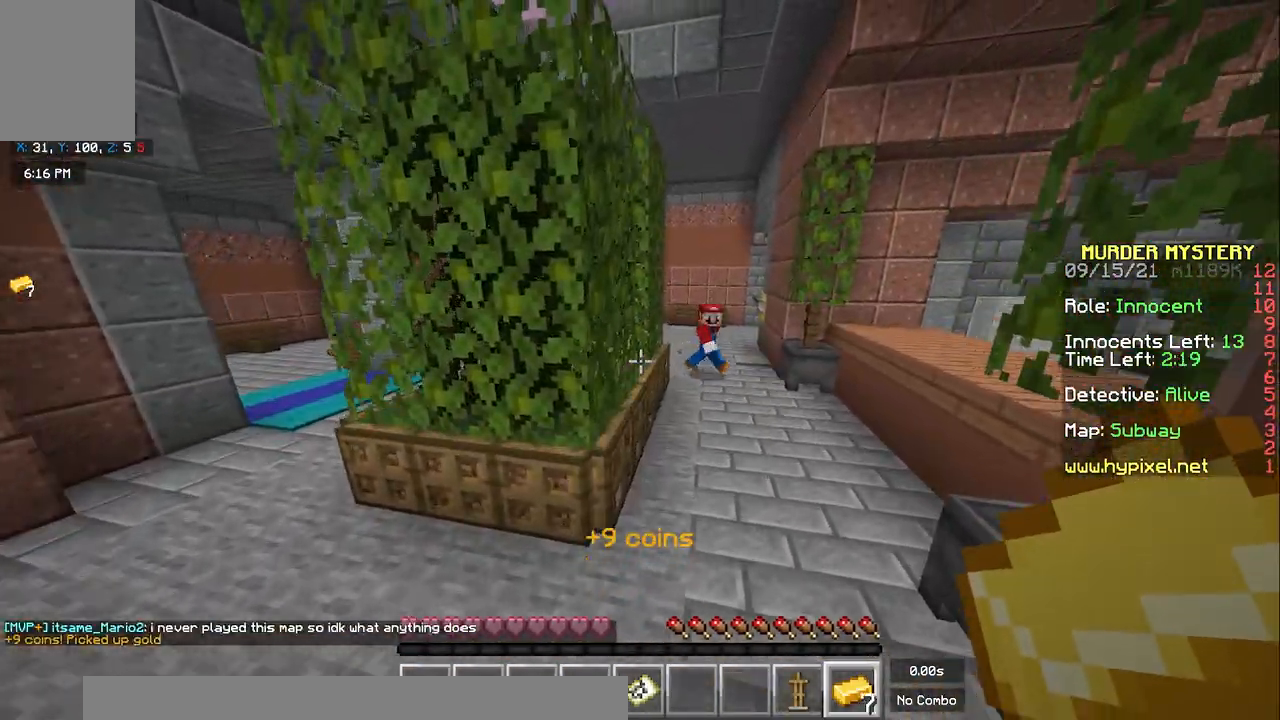
{"keys": ["space", "w"], "mouse": [], "events": [[233, "d", "up"], [317, "space", "up"], [367, "space", "down"]]}
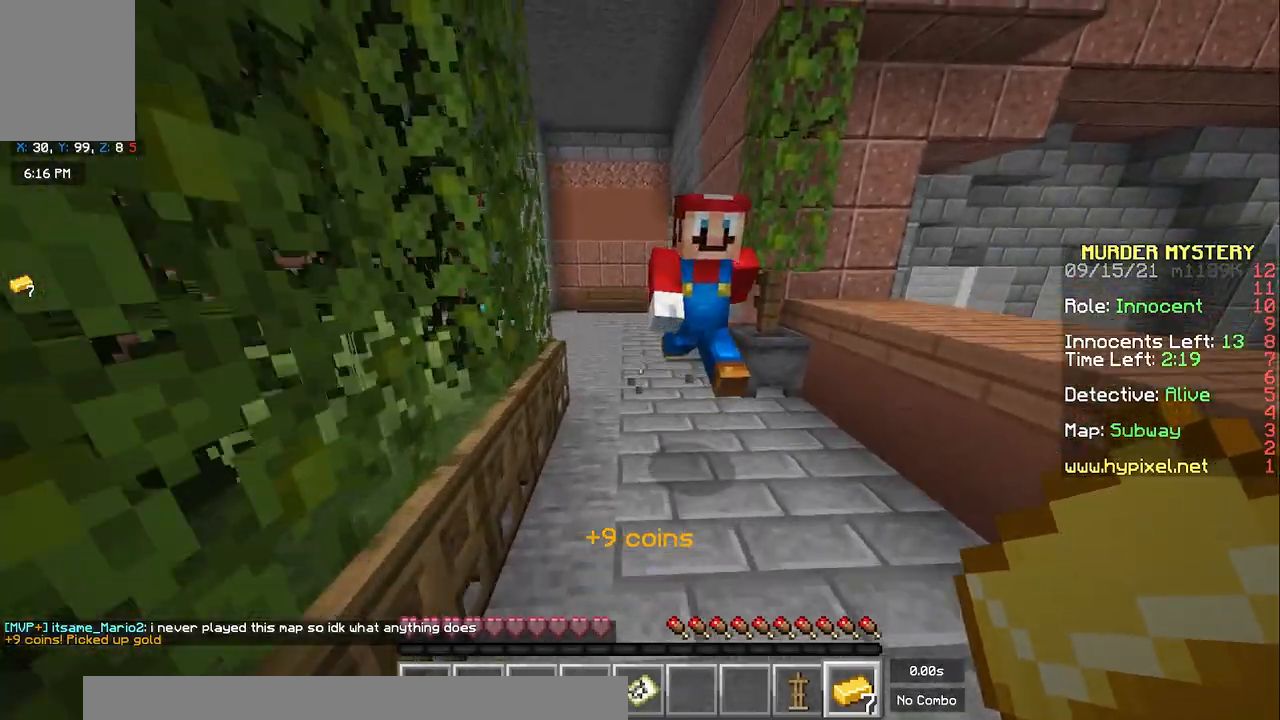
{"keys": ["space", "w"], "mouse": [], "events": []}